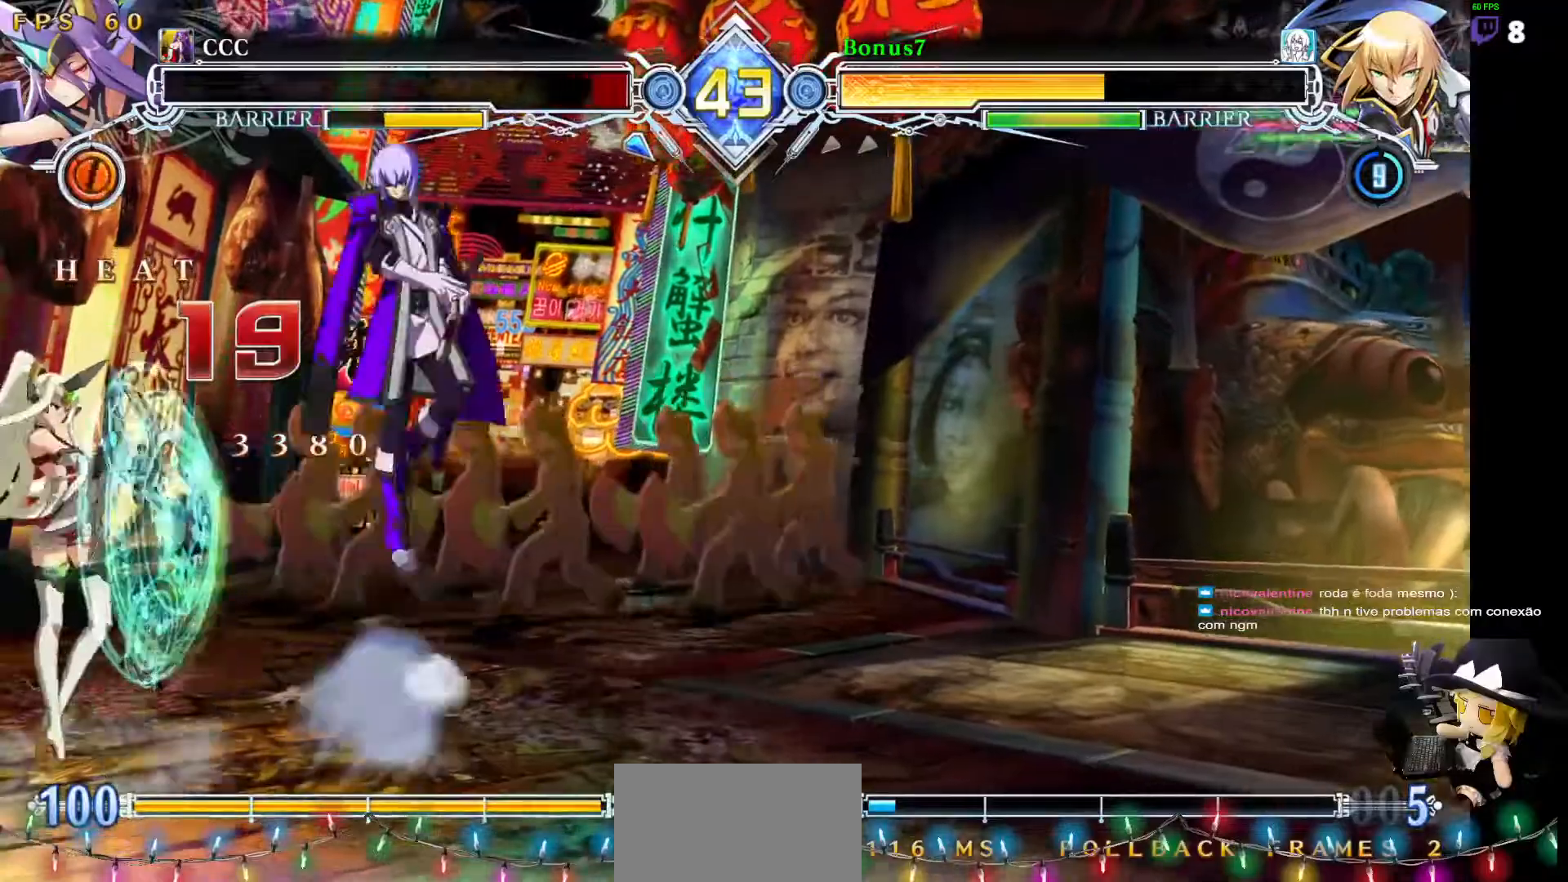
Gameplay with a controller (arcade stick); each line is a JSON object with the inputs held at the frame after it. "events" lists button and stick changes between this image and that frame as [ms after this image, input, new state], when the widget could be followed in between. Not read: L3 R3 other_buttons.
{"buttons": ["DPAD_DOWN", "DPAD_LEFT"], "events": [[252, "DPAD_LEFT", "down"], [303, "DPAD_LEFT", "up"], [370, "DPAD_LEFT", "down"], [421, "DPAD_DOWN", "down"]]}
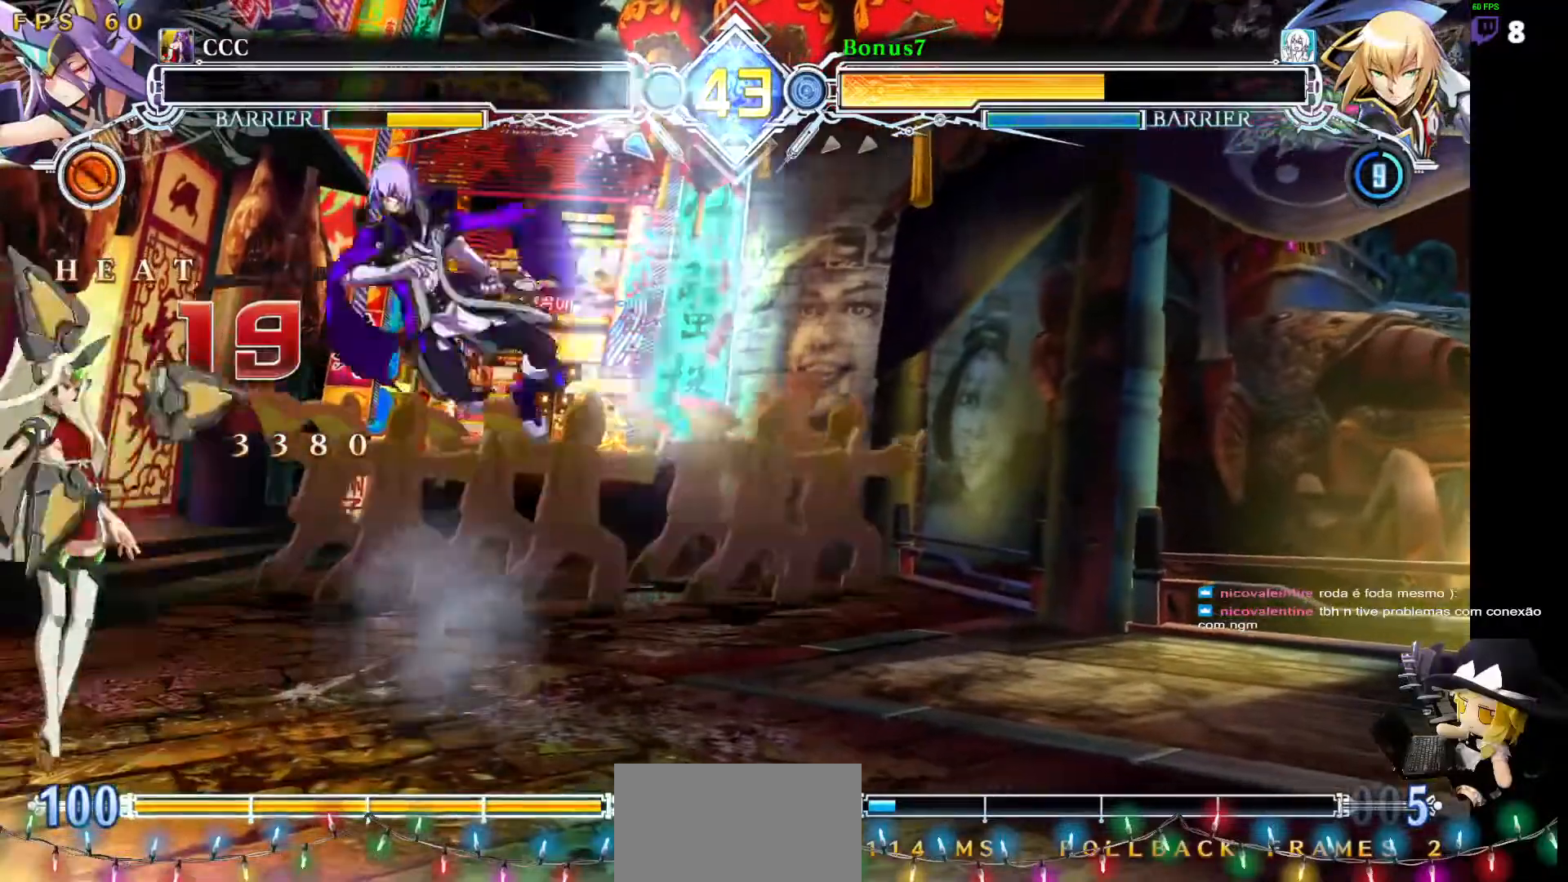
{"buttons": ["CROSS"], "events": [[17, "R1", "down"], [51, "DPAD_LEFT", "up"], [118, "R1", "up"], [287, "CROSS", "down"], [506, "DPAD_DOWN", "up"]]}
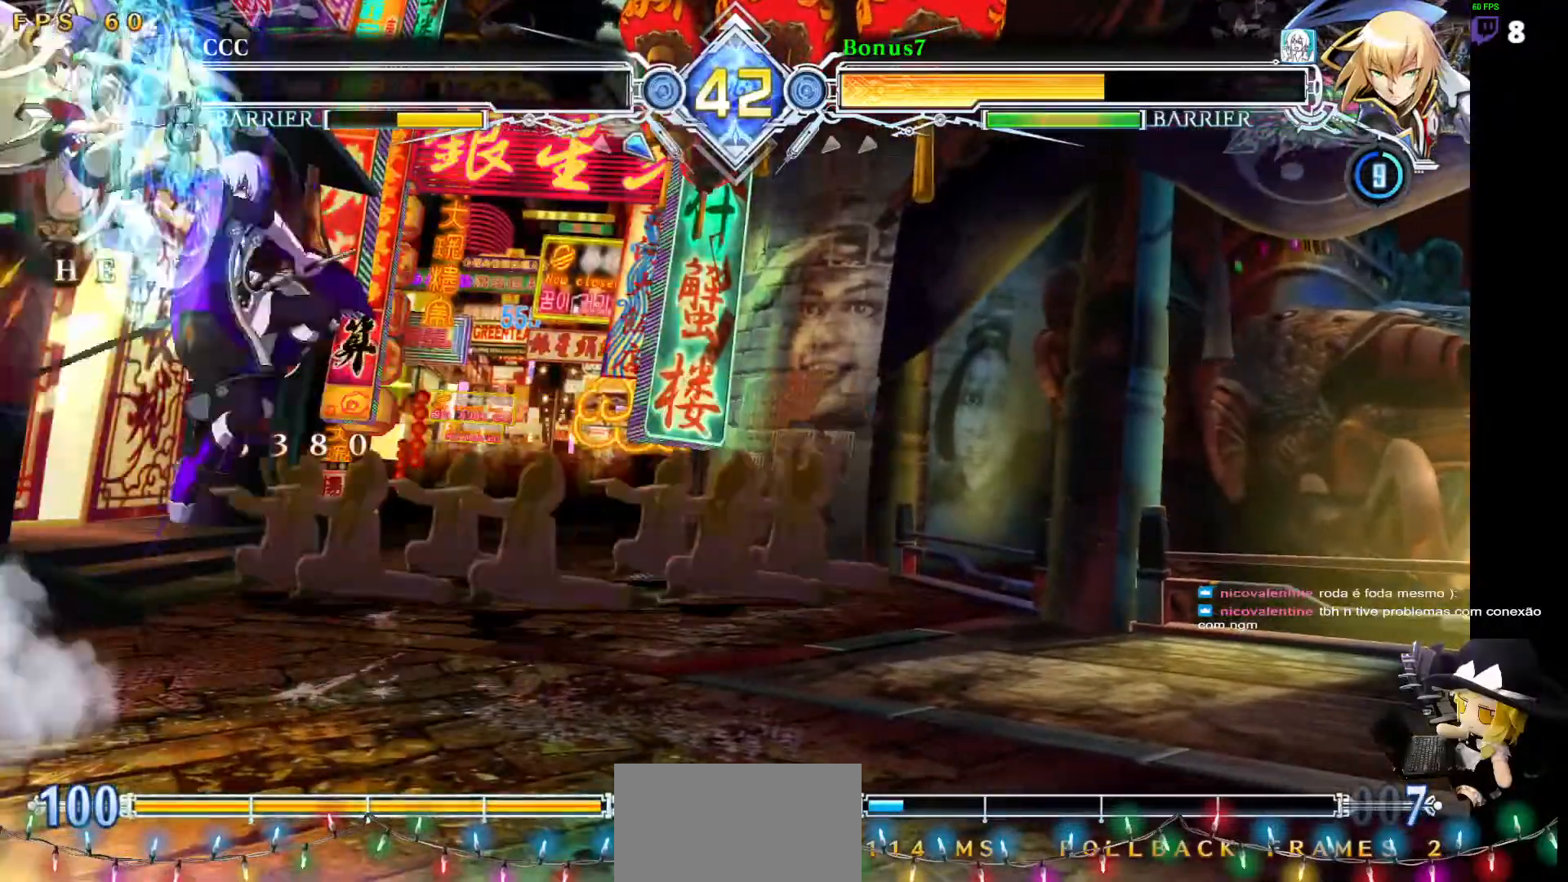
{"buttons": ["DPAD_DOWN"], "events": [[68, "CROSS", "up"], [489, "DPAD_DOWN", "down"]]}
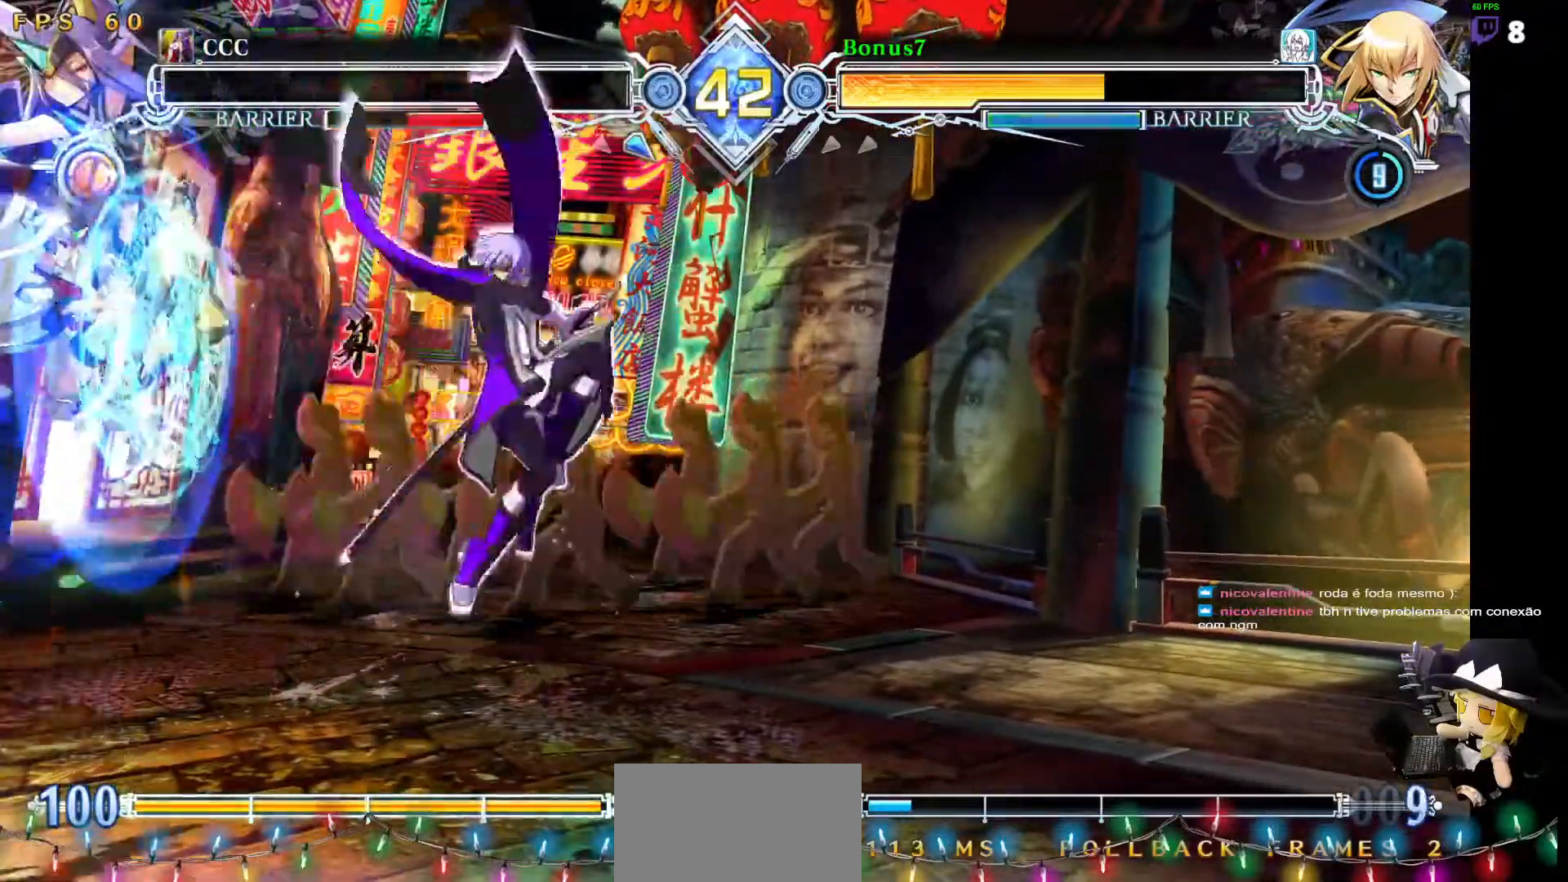
{"buttons": ["DPAD_RIGHT"], "events": [[50, "DPAD_LEFT", "down"], [101, "DPAD_DOWN", "up"], [135, "DPAD_LEFT", "up"], [152, "SQUARE", "down"], [168, "DPAD_RIGHT", "down"], [219, "SQUARE", "up"]]}
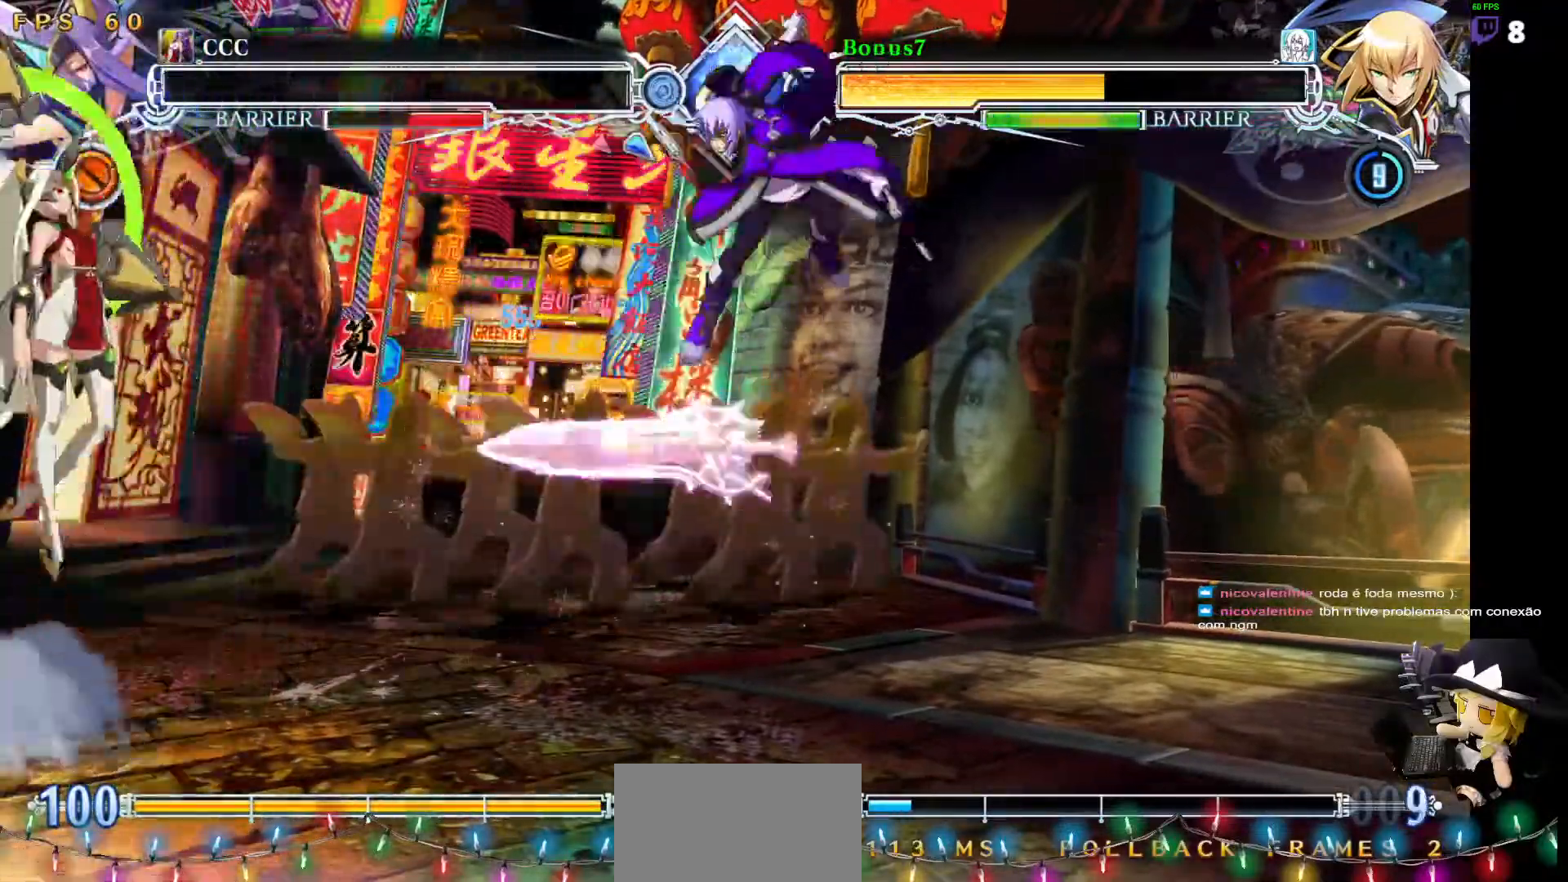
{"buttons": ["DPAD_UP", "DPAD_LEFT"], "events": [[50, "DPAD_RIGHT", "up"], [269, "DPAD_LEFT", "down"], [320, "DPAD_LEFT", "up"], [337, "DPAD_LEFT", "down"], [438, "DPAD_UP", "down"]]}
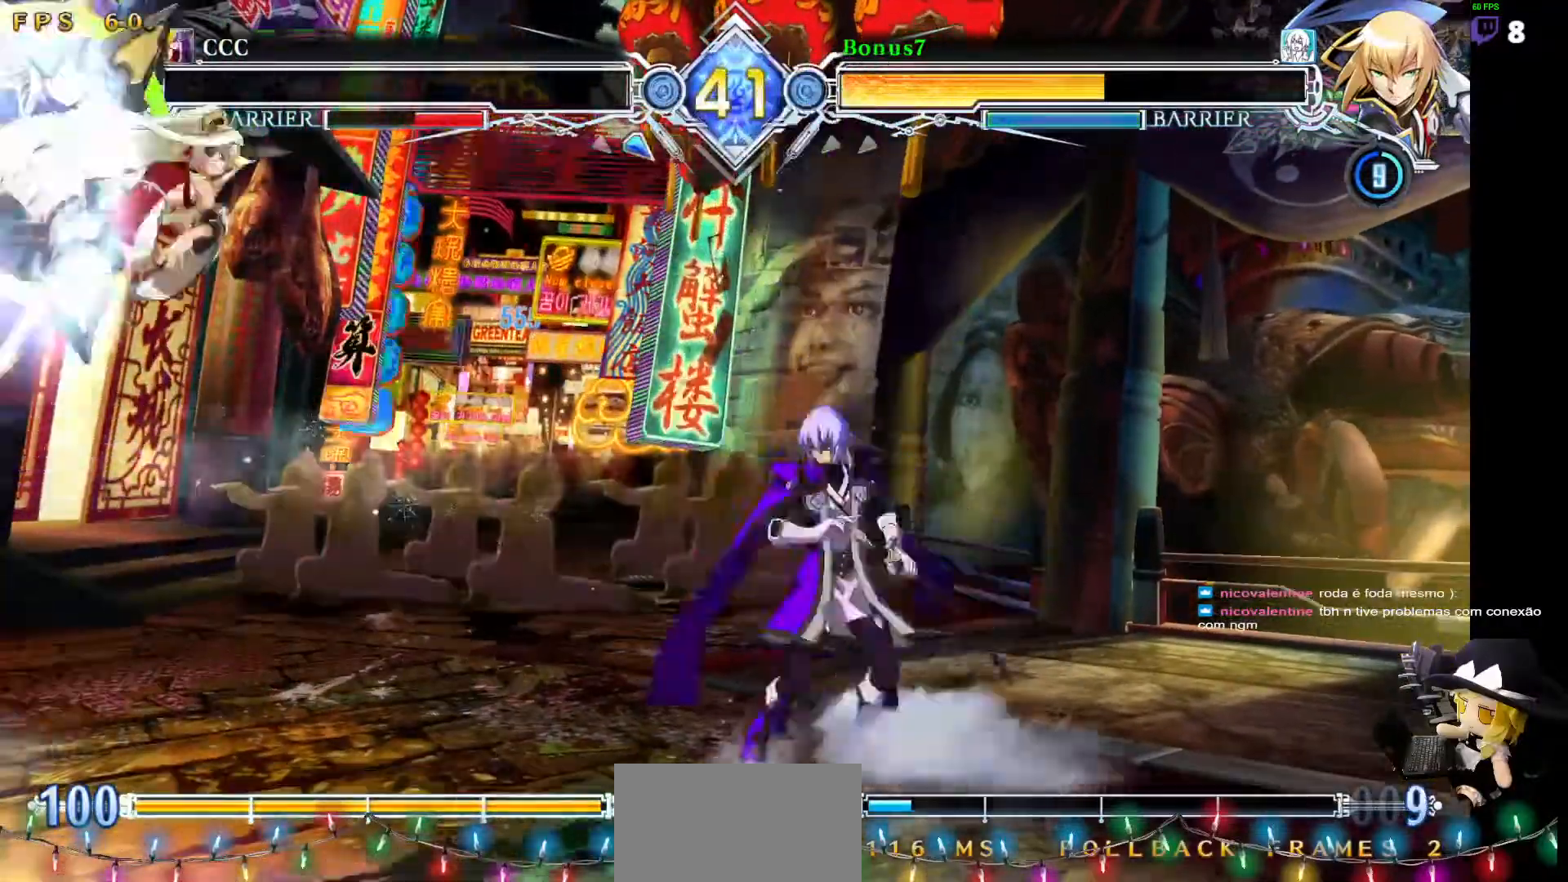
{"buttons": [], "events": [[34, "DPAD_LEFT", "up"], [85, "DPAD_UP", "up"], [236, "TRIANGLE", "down"], [338, "TRIANGLE", "up"], [472, "DPAD_LEFT", "down"], [489, "DPAD_LEFT", "up"]]}
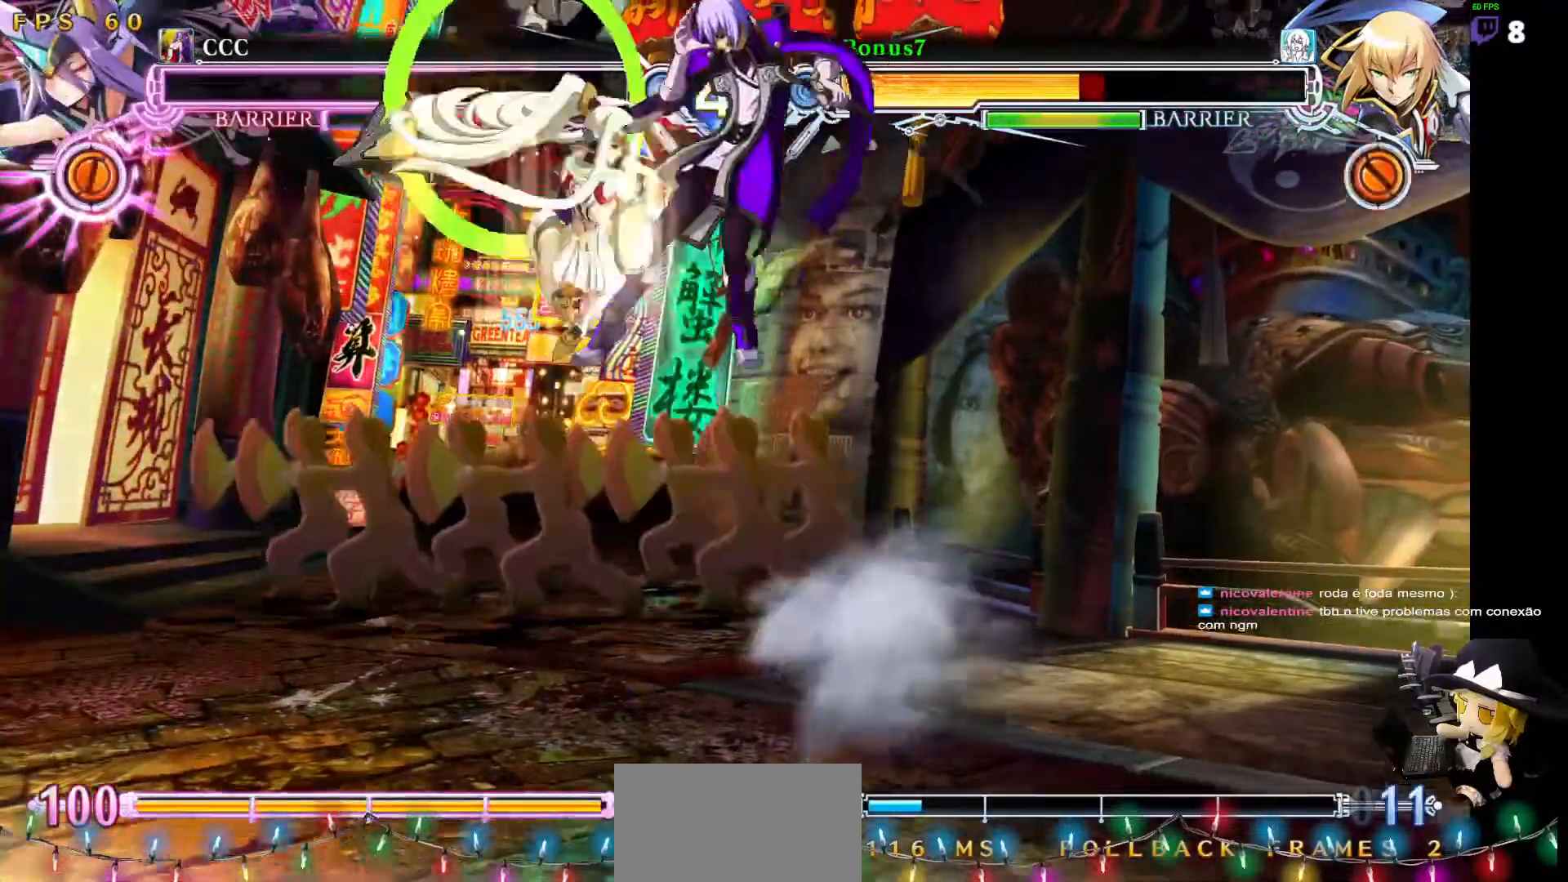
{"buttons": ["SQUARE", "TRIANGLE", "DPAD_RIGHT"], "events": [[34, "DPAD_RIGHT", "down"], [51, "SQUARE", "down"], [51, "TRIANGLE", "down"]]}
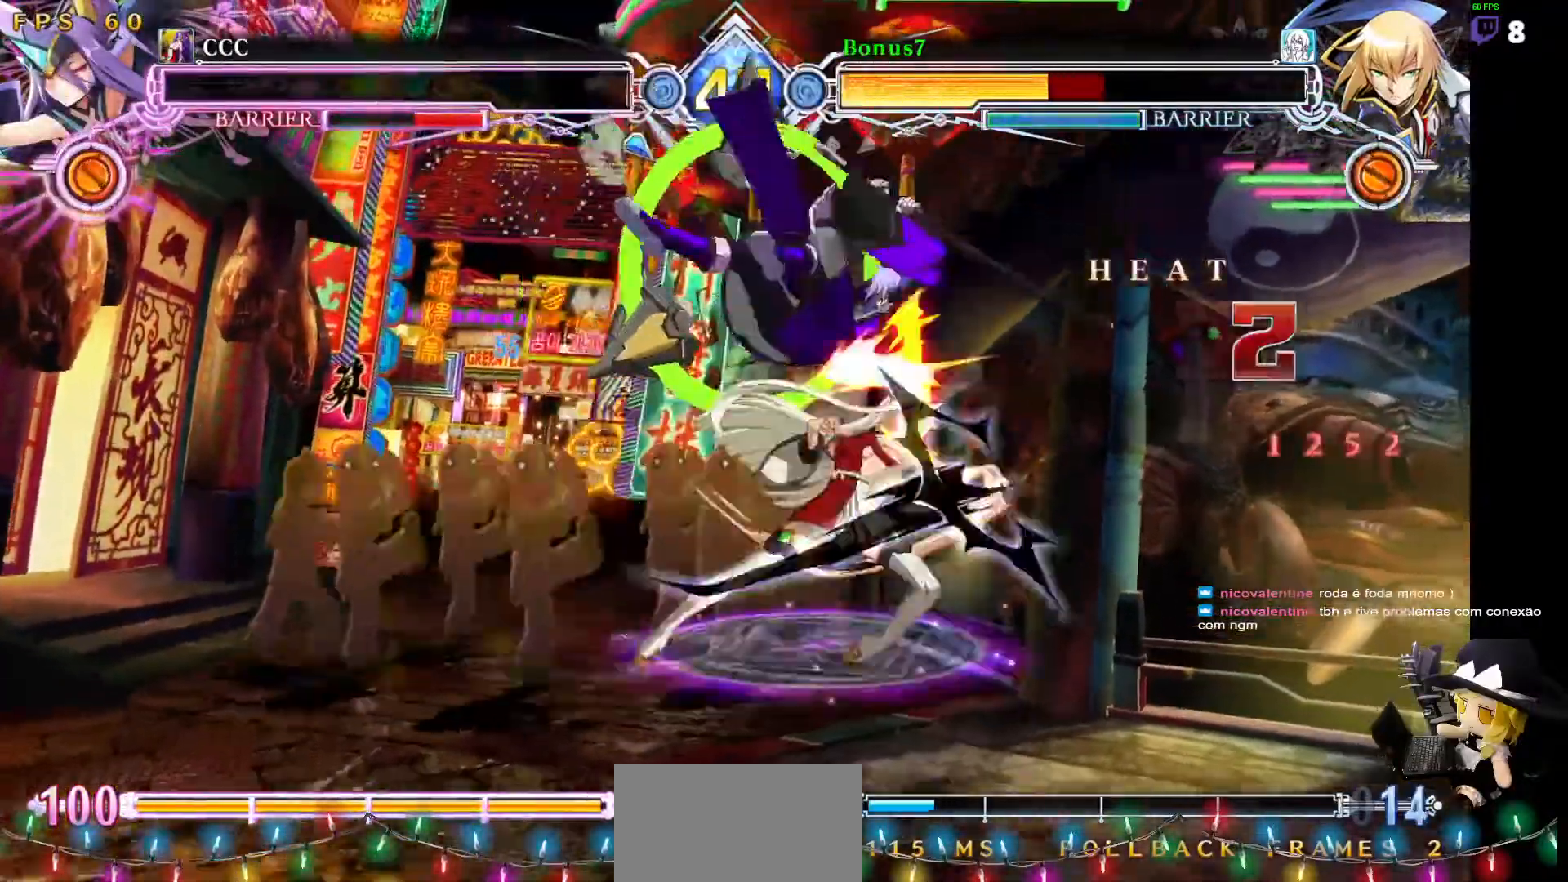
{"buttons": ["SQUARE", "TRIANGLE", "DPAD_RIGHT"], "events": []}
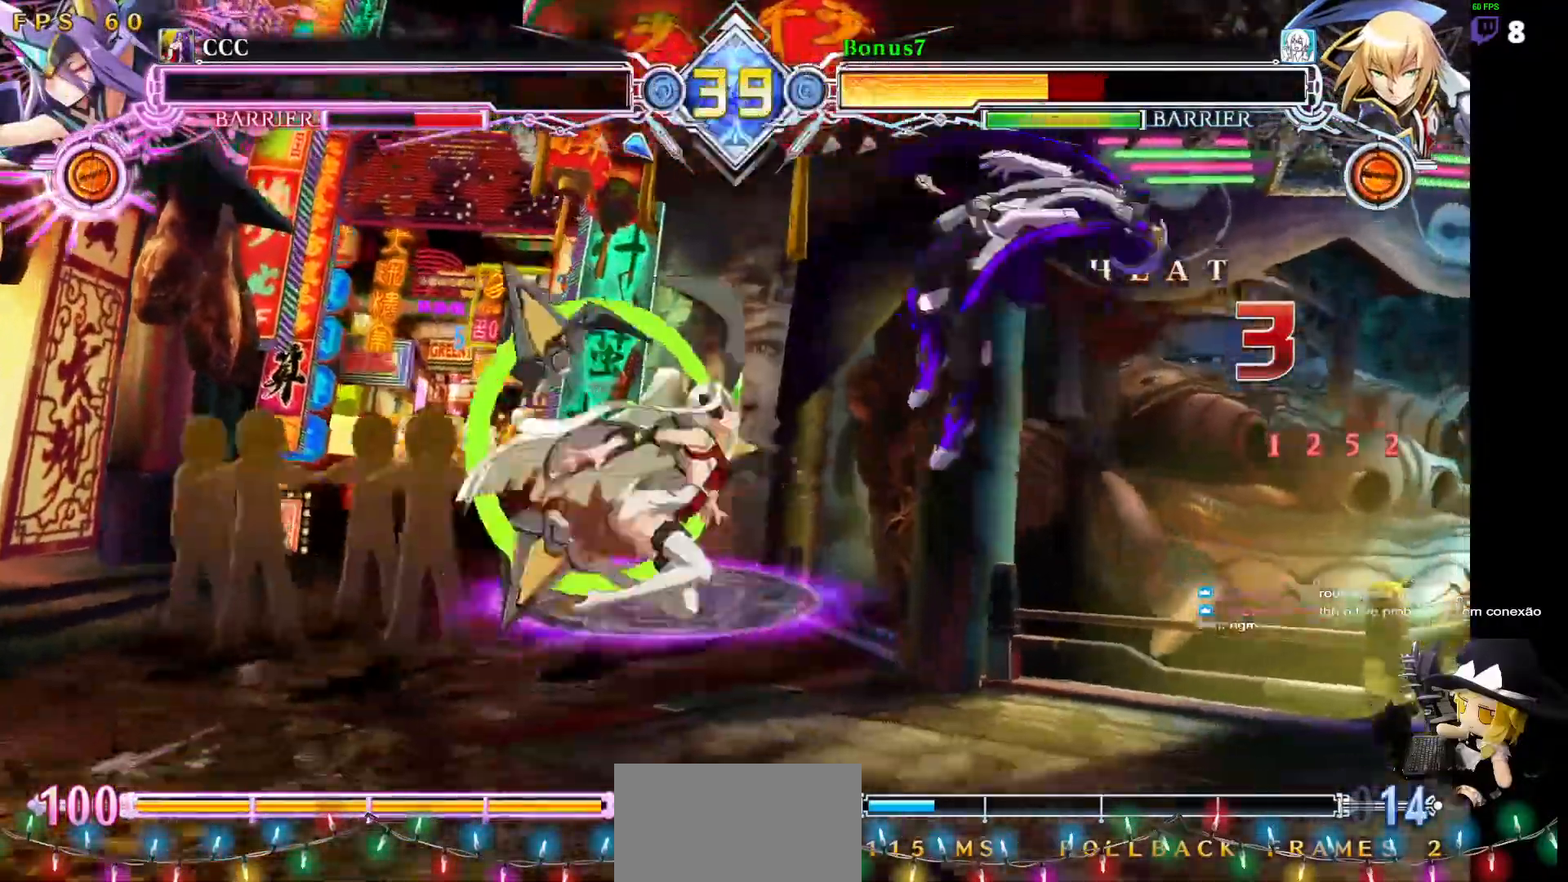
{"buttons": ["SQUARE", "TRIANGLE", "DPAD_RIGHT"], "events": []}
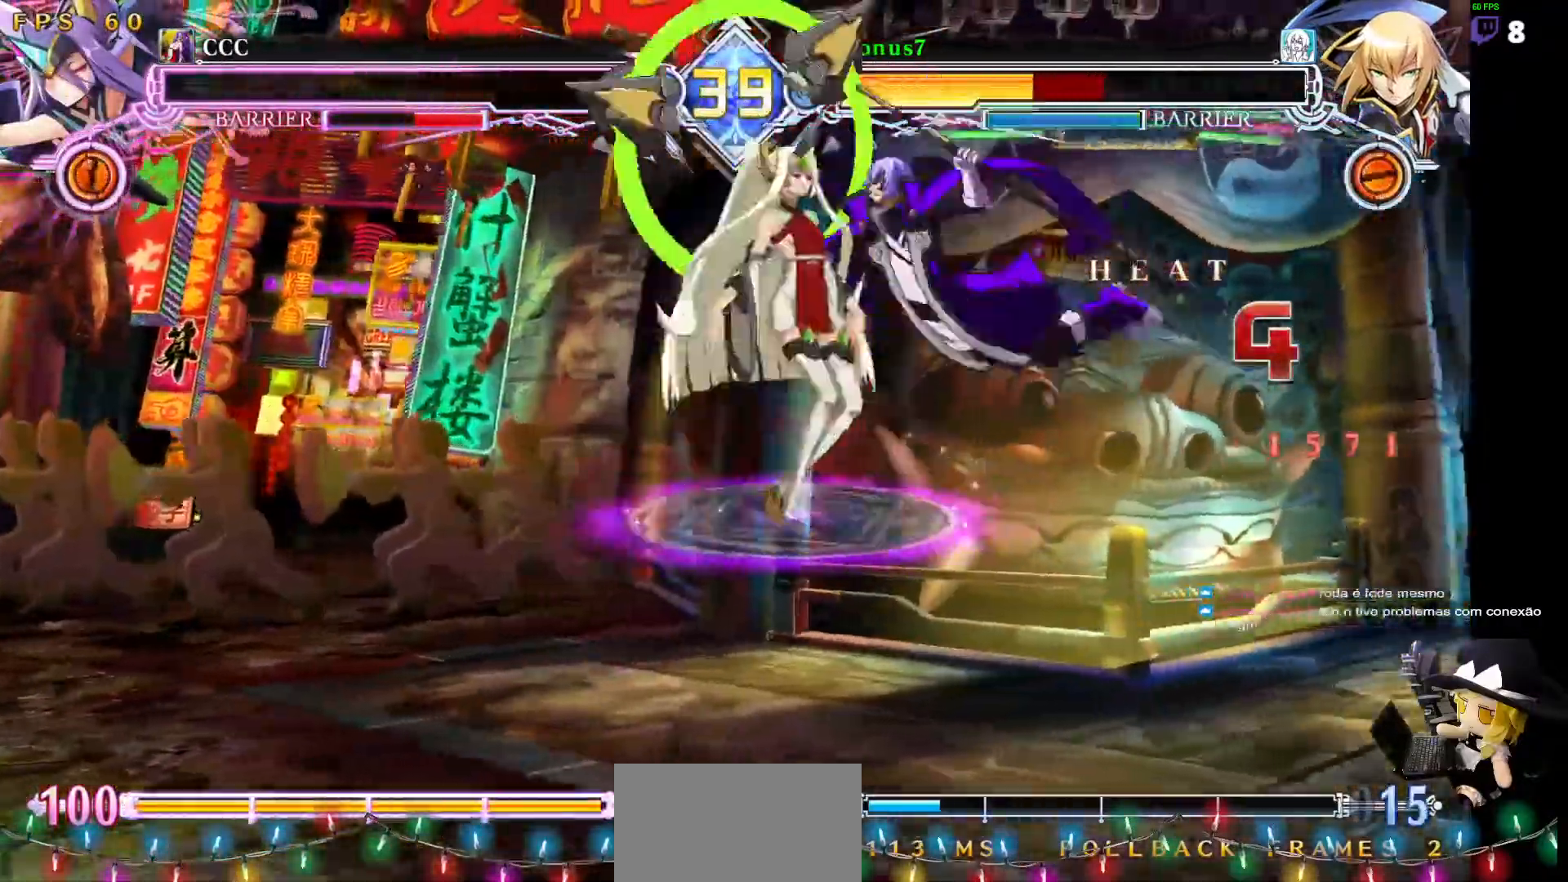
{"buttons": ["SQUARE", "TRIANGLE", "DPAD_RIGHT"], "events": []}
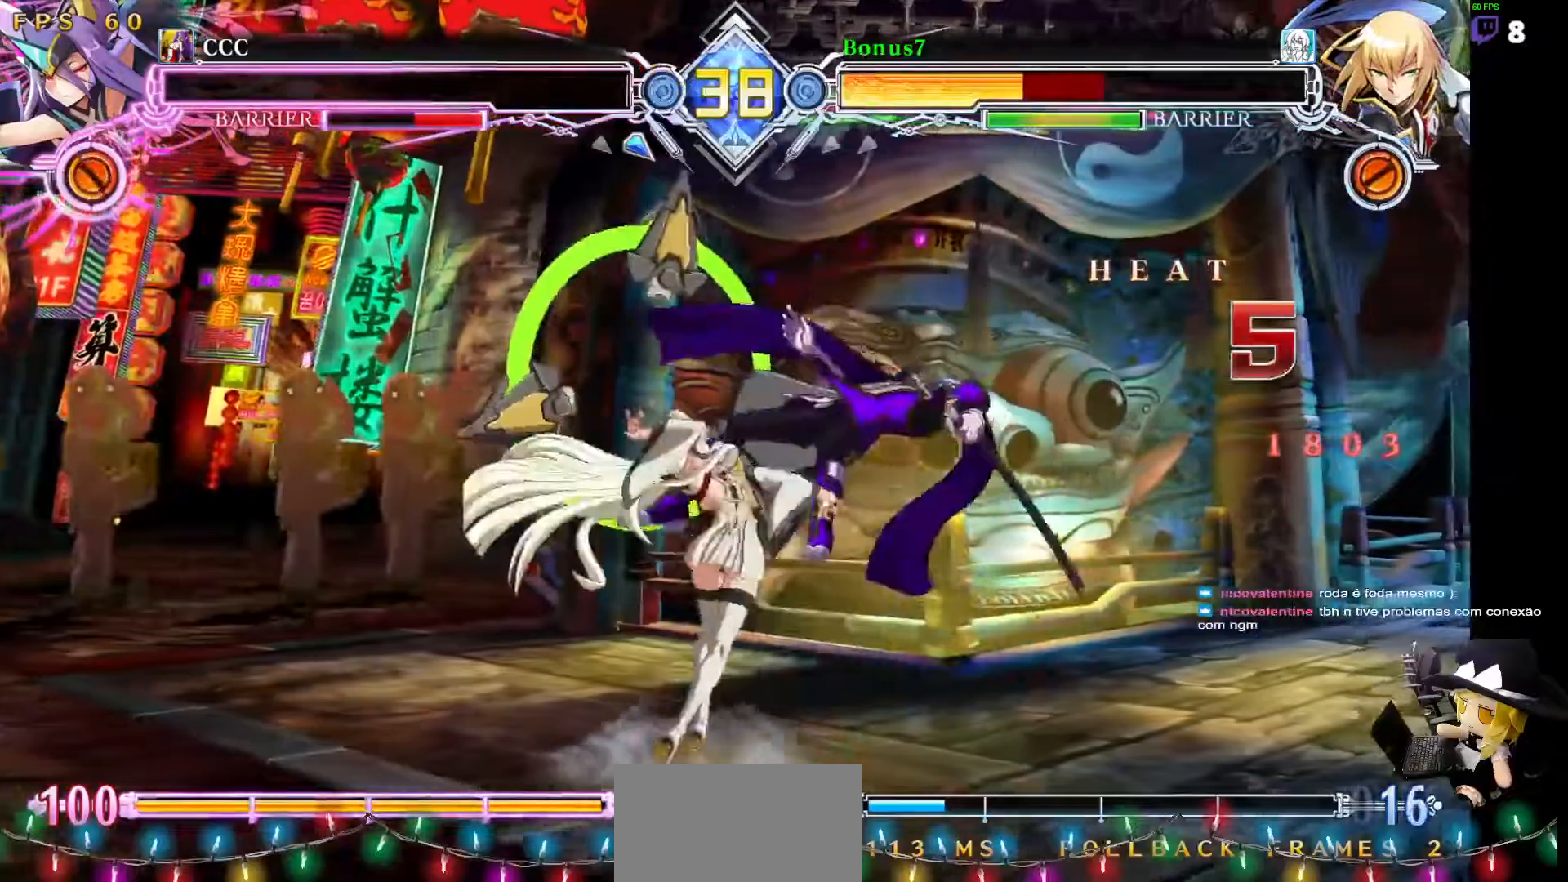
{"buttons": ["SQUARE", "TRIANGLE", "DPAD_RIGHT"], "events": []}
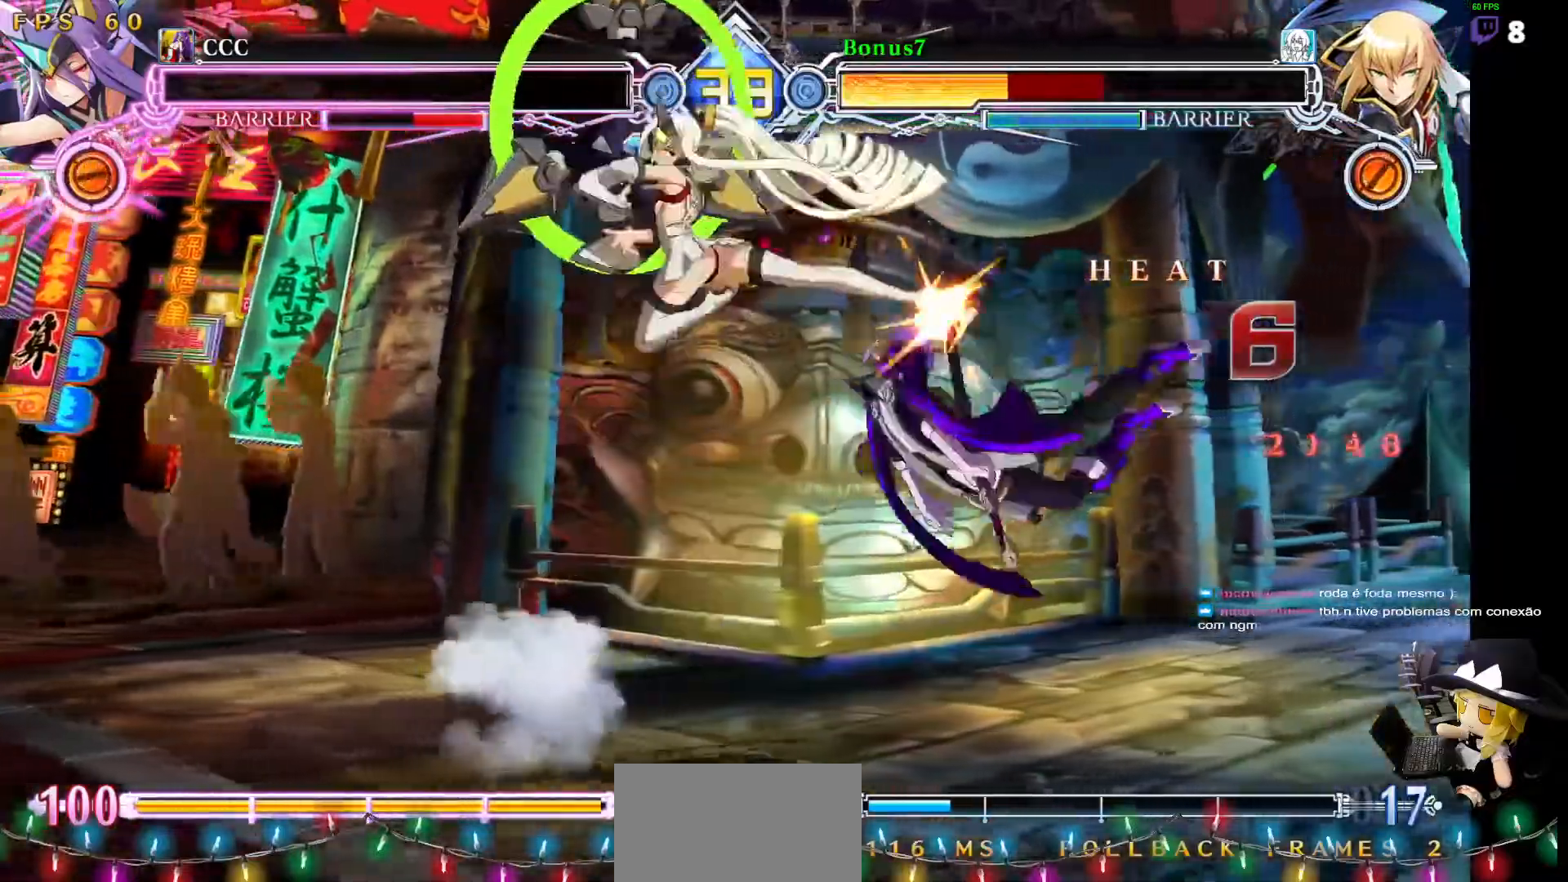
{"buttons": ["SQUARE", "TRIANGLE", "DPAD_RIGHT"], "events": []}
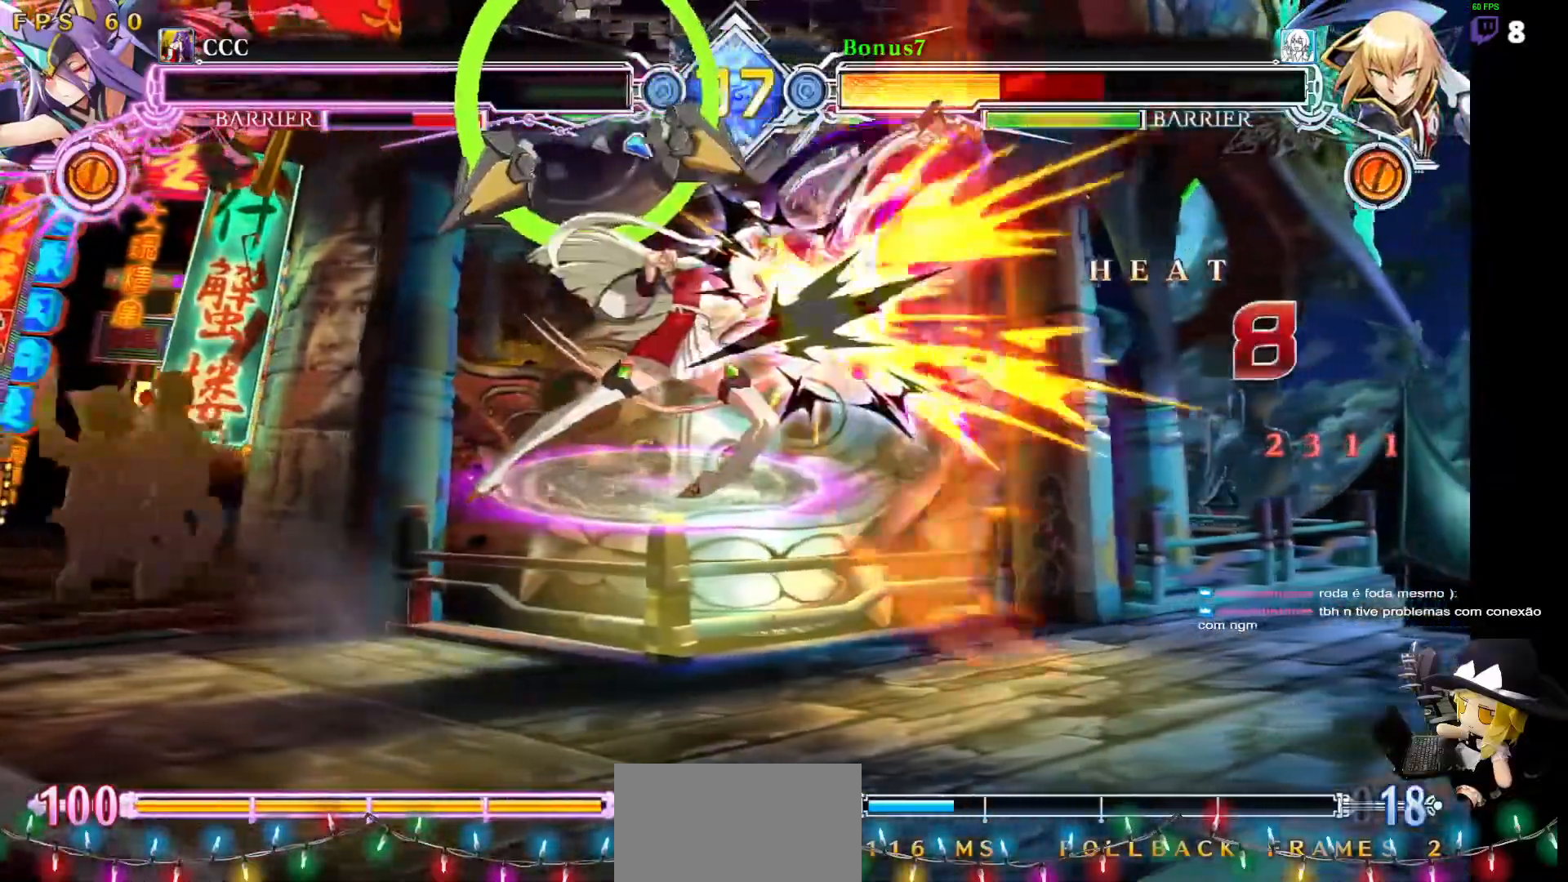
{"buttons": ["SQUARE", "TRIANGLE", "DPAD_RIGHT"], "events": []}
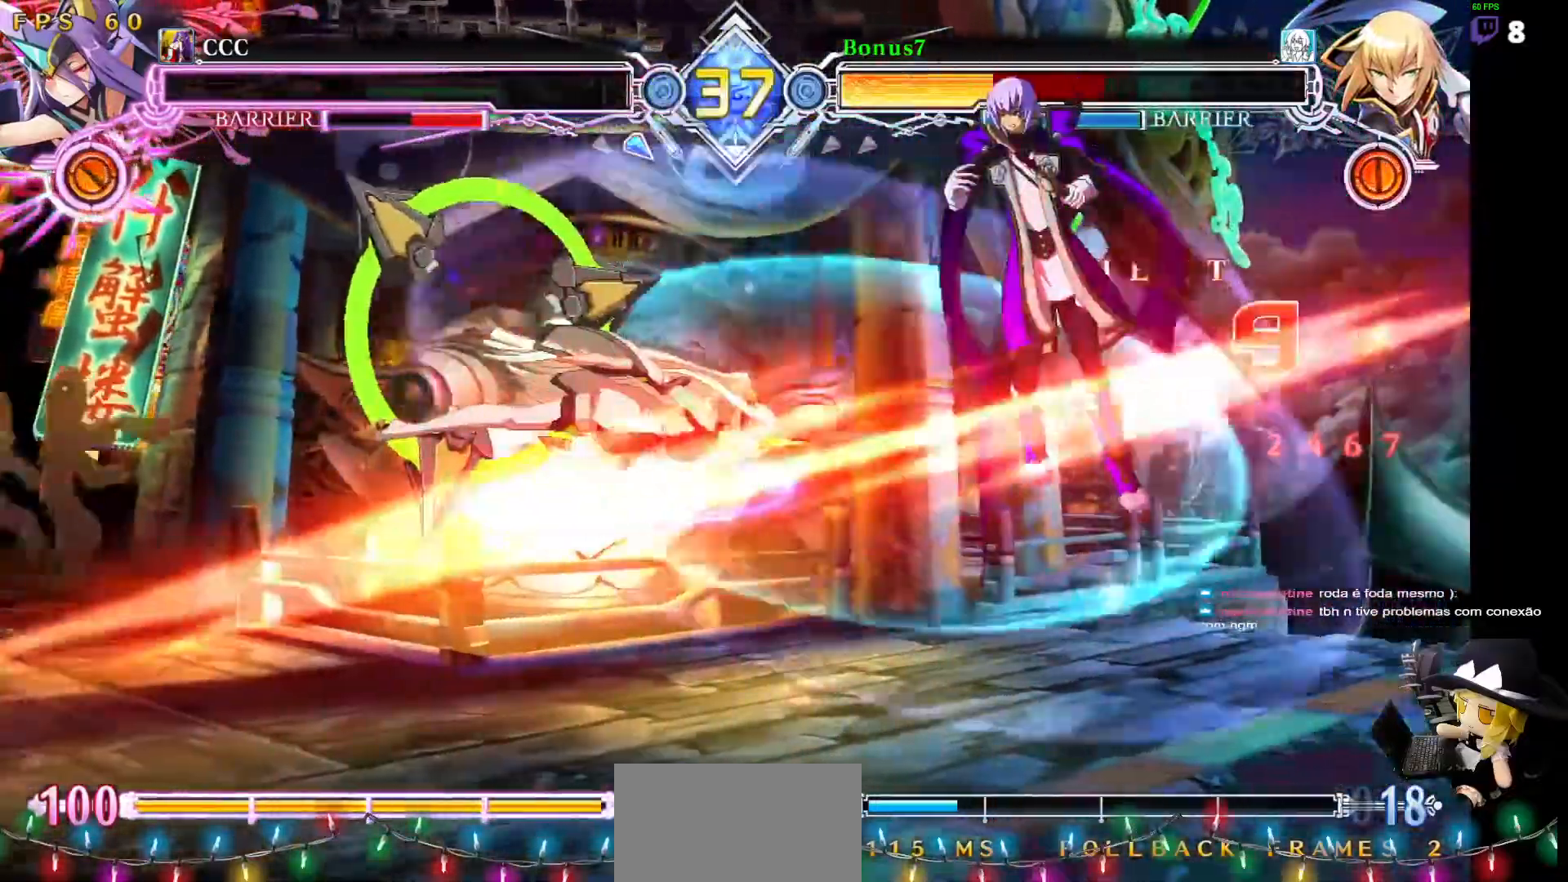
{"buttons": ["SQUARE", "TRIANGLE", "DPAD_RIGHT"], "events": []}
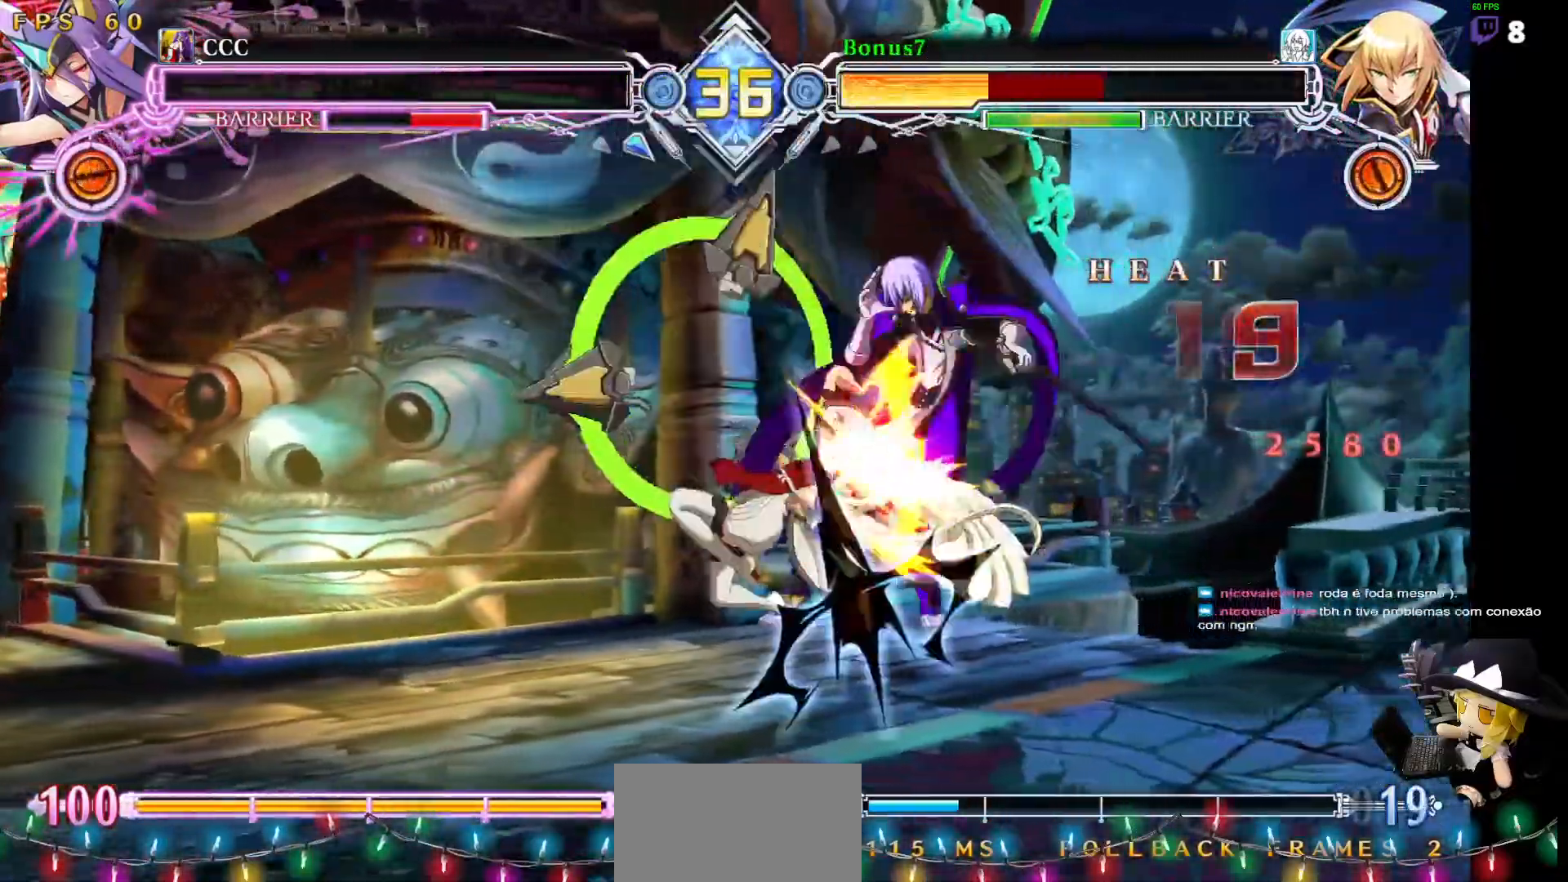
{"buttons": ["SQUARE", "TRIANGLE", "DPAD_RIGHT"], "events": []}
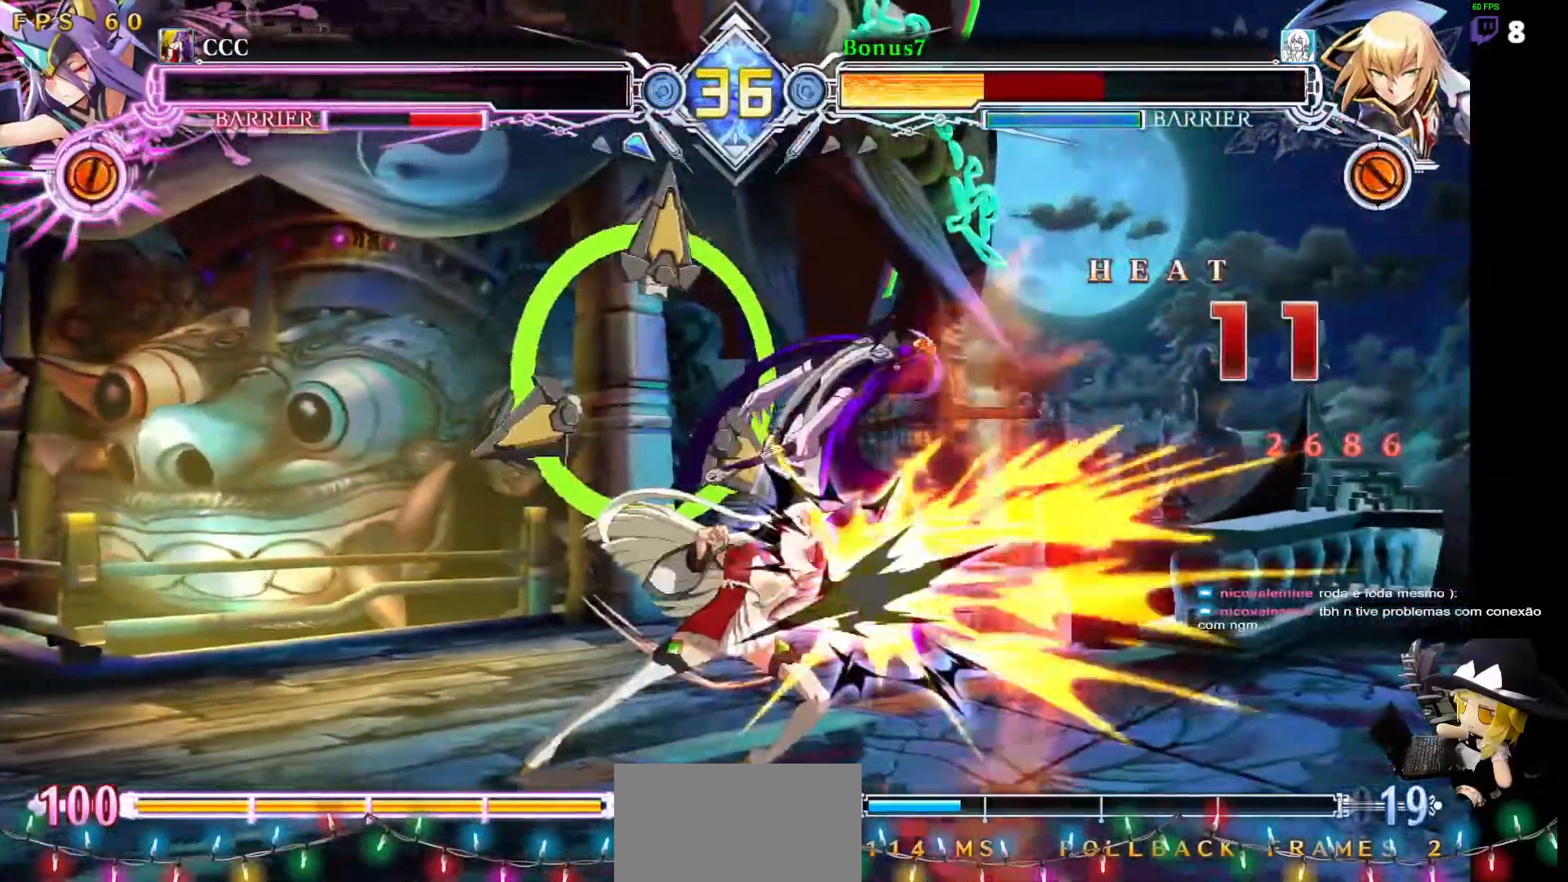
{"buttons": ["SQUARE", "TRIANGLE", "DPAD_RIGHT"], "events": []}
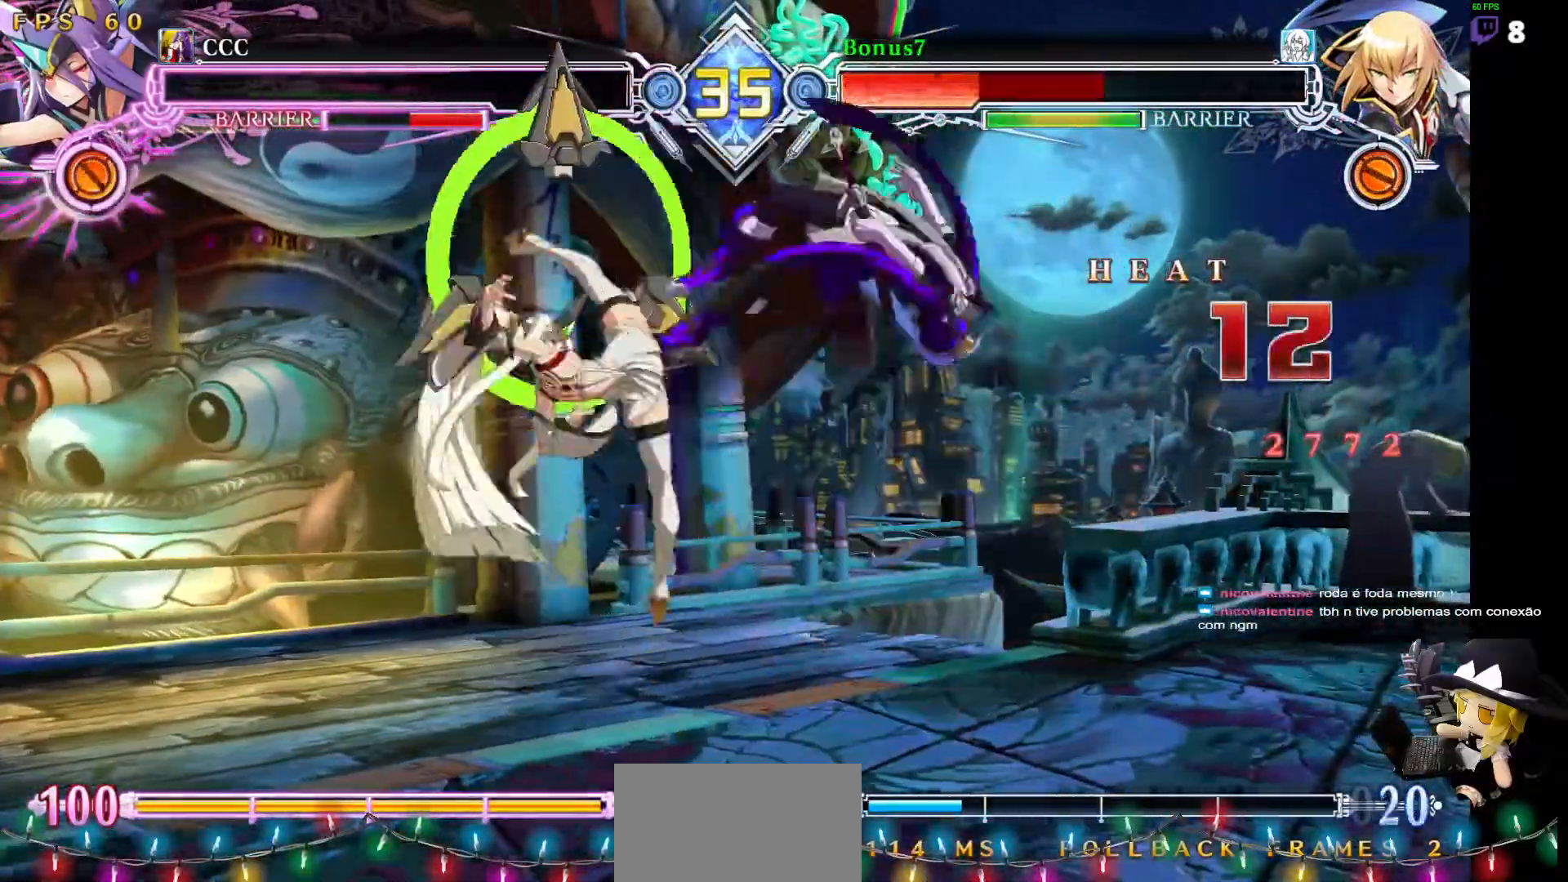
{"buttons": ["SQUARE", "TRIANGLE", "DPAD_RIGHT"], "events": []}
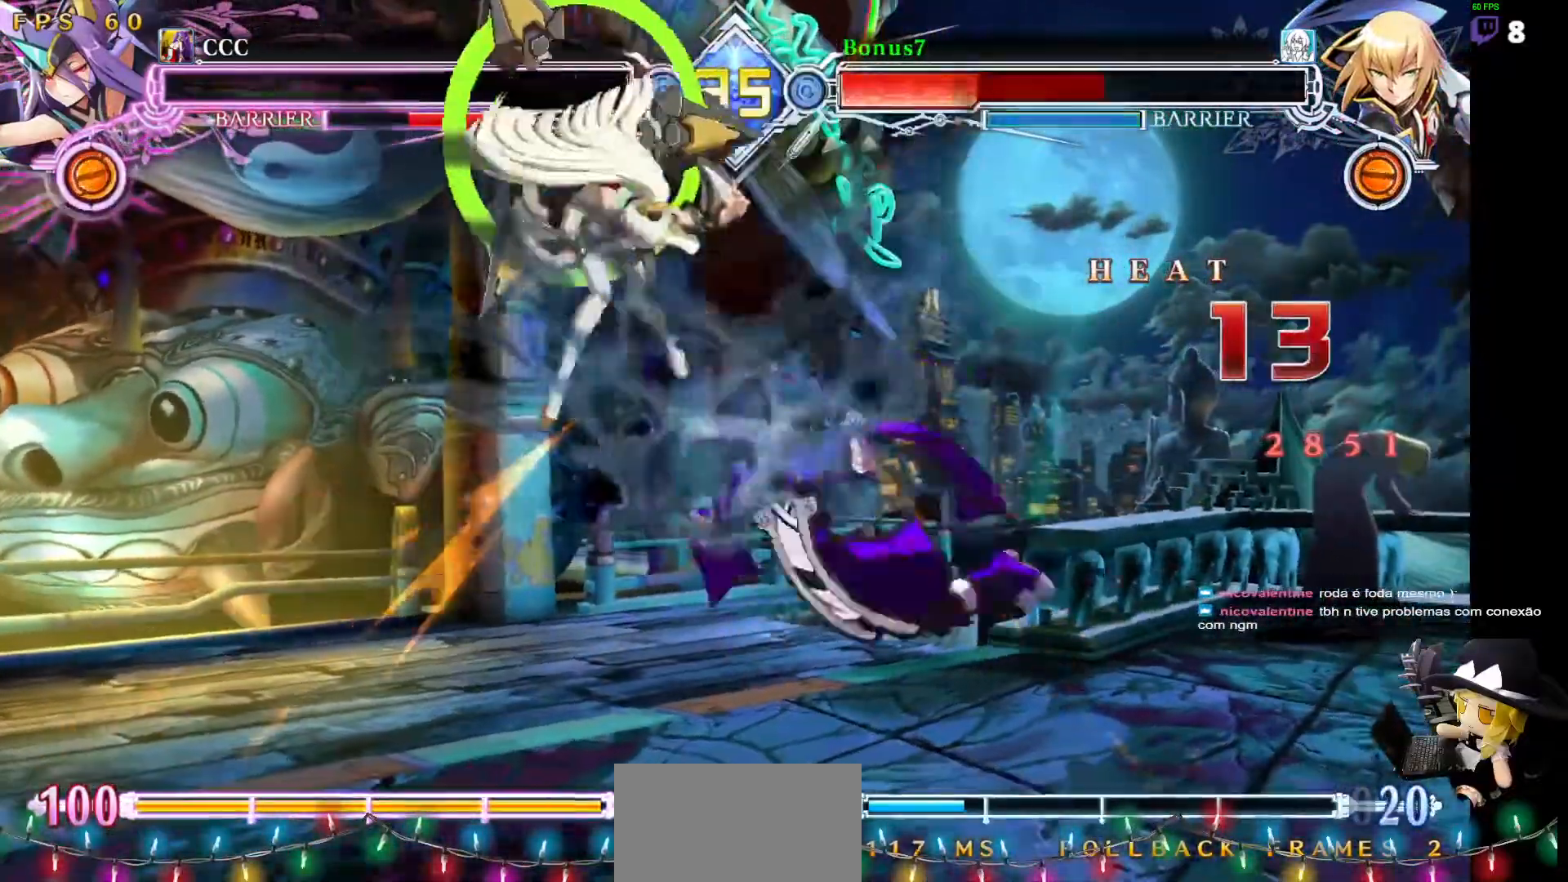
{"buttons": ["SQUARE", "TRIANGLE", "DPAD_RIGHT"]}
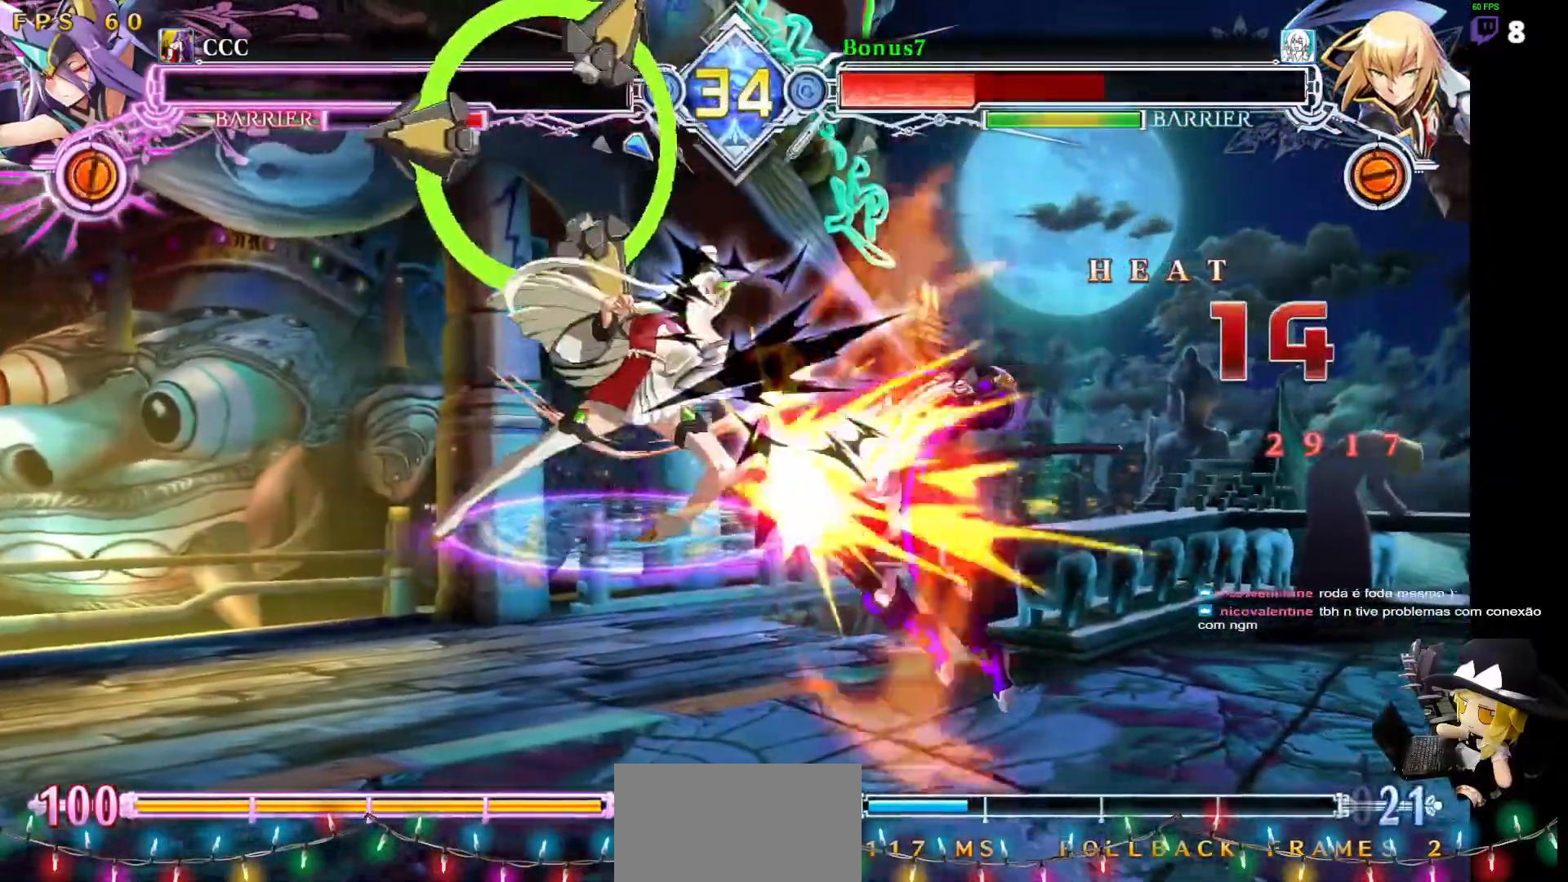
{"buttons": ["SQUARE", "TRIANGLE", "DPAD_RIGHT"], "events": []}
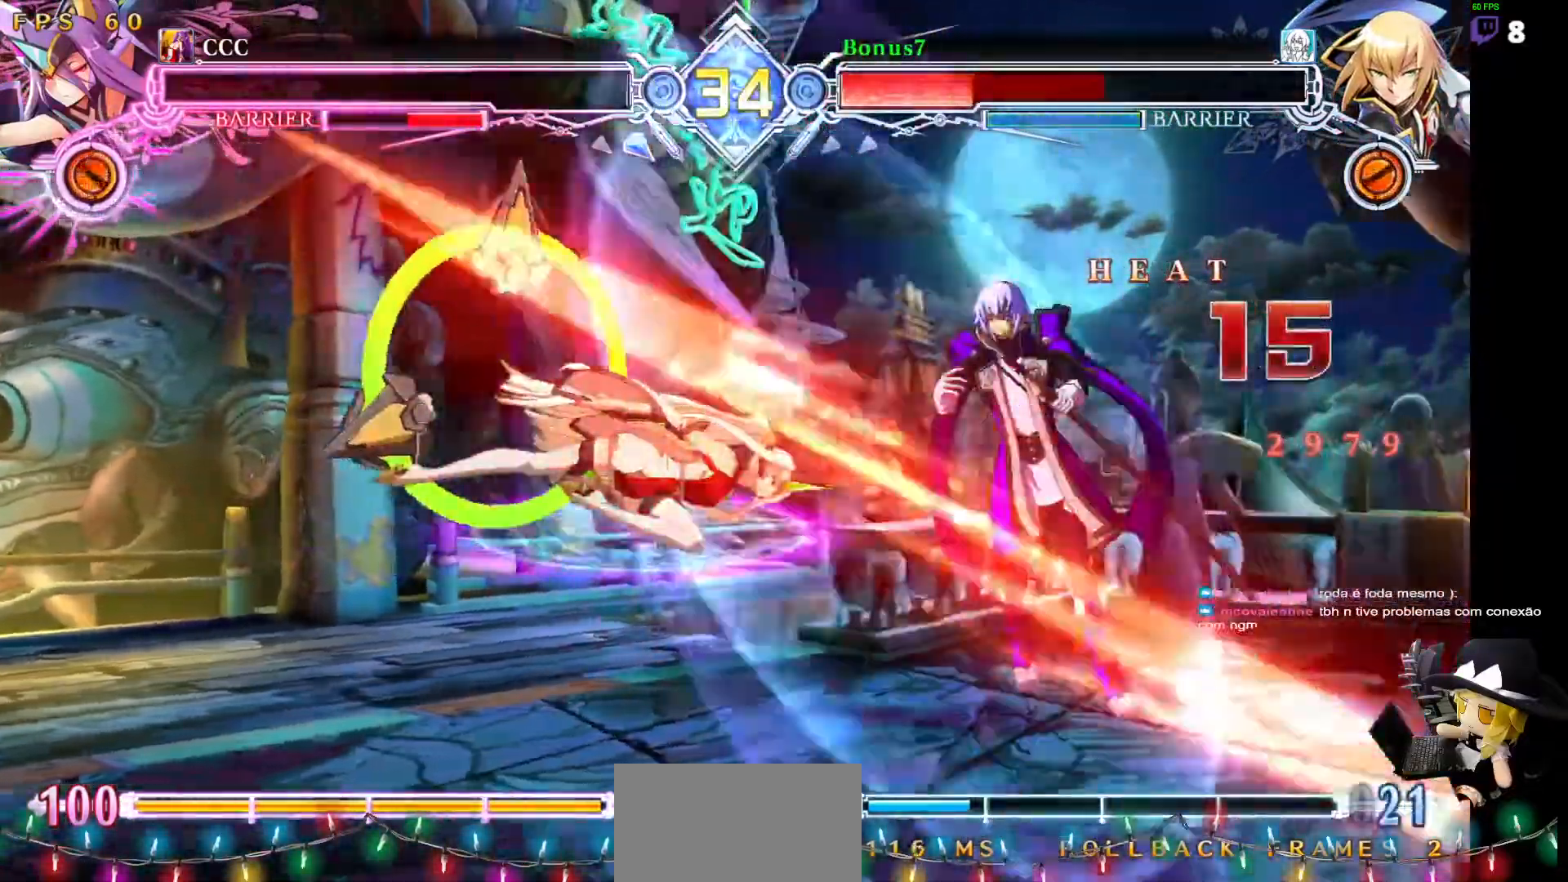
{"buttons": ["SQUARE", "TRIANGLE", "DPAD_RIGHT"], "events": []}
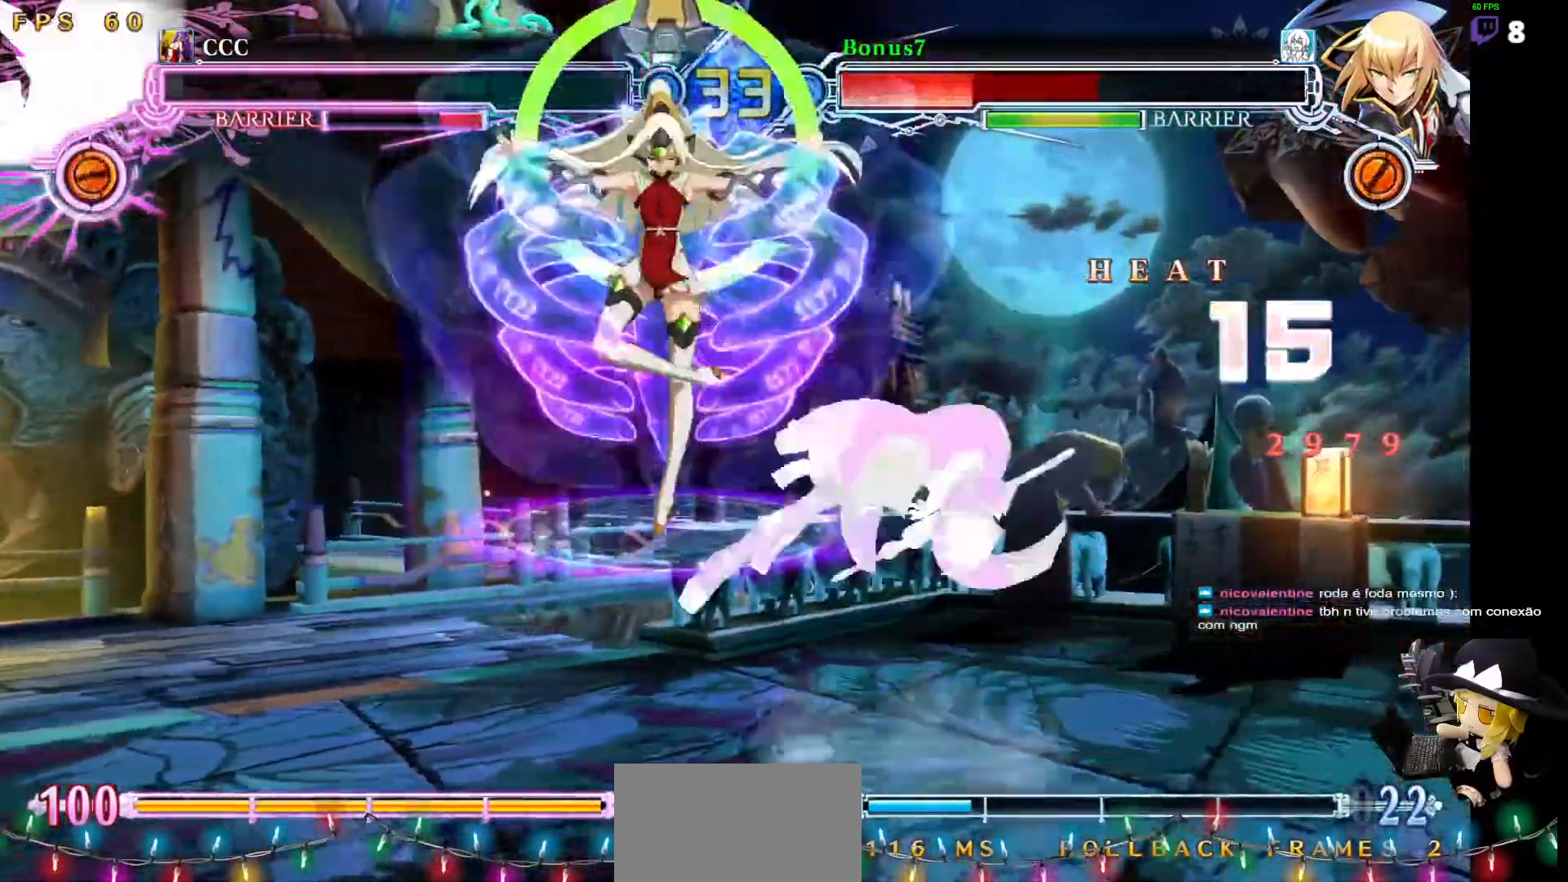
{"buttons": ["DPAD_RIGHT"], "events": [[269, "DPAD_RIGHT", "up"], [303, "SQUARE", "up"], [337, "TRIANGLE", "up"], [354, "DPAD_RIGHT", "down"]]}
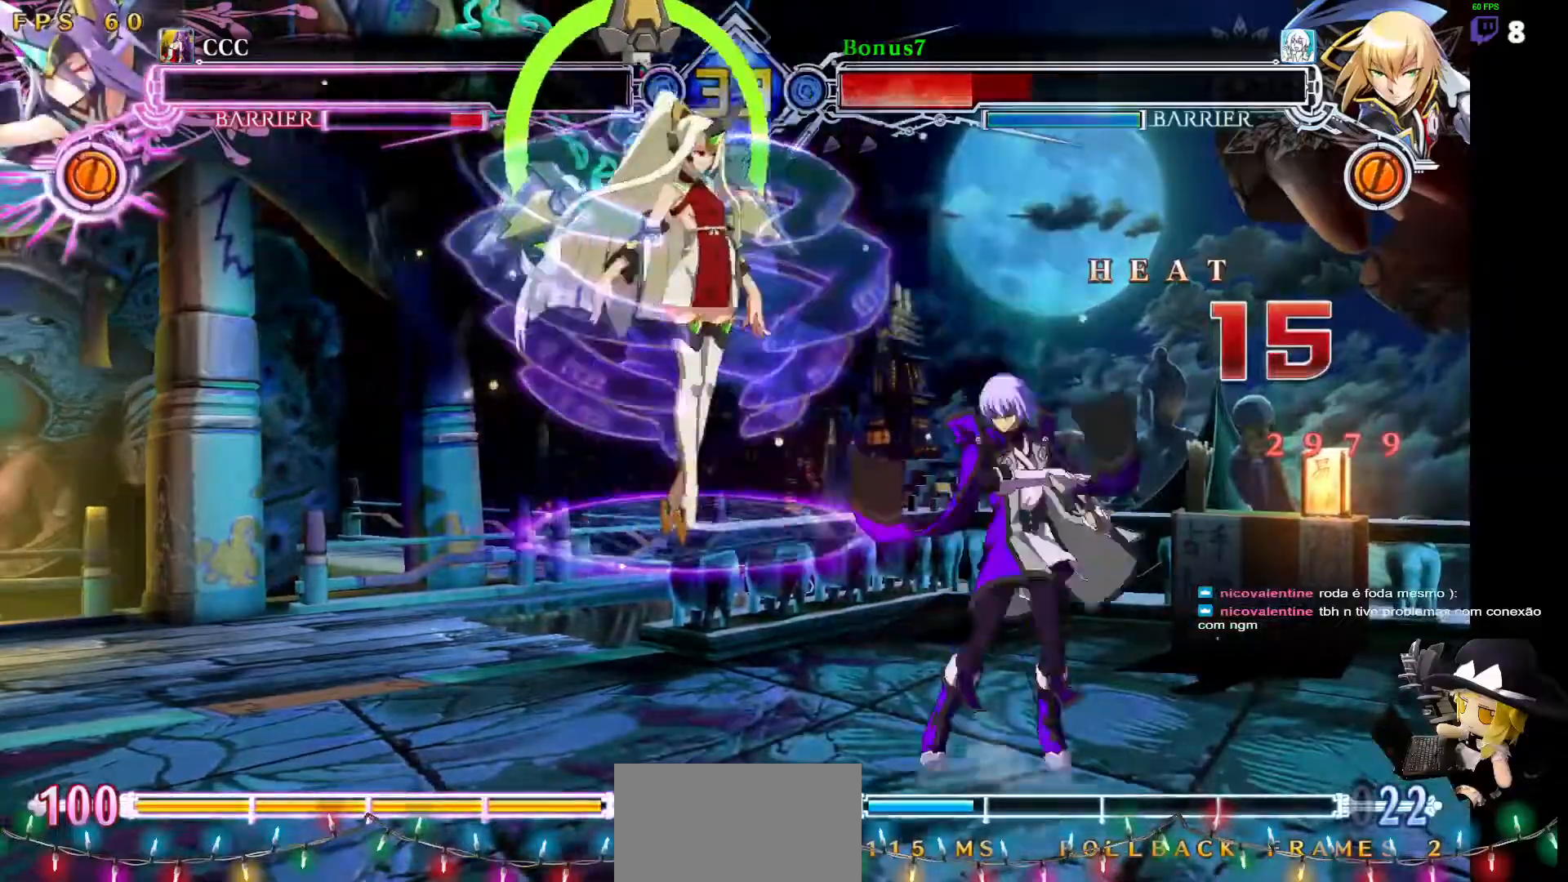
{"buttons": ["DPAD_DOWN"], "events": [[472, "DPAD_DOWN", "down"], [472, "DPAD_RIGHT", "up"]]}
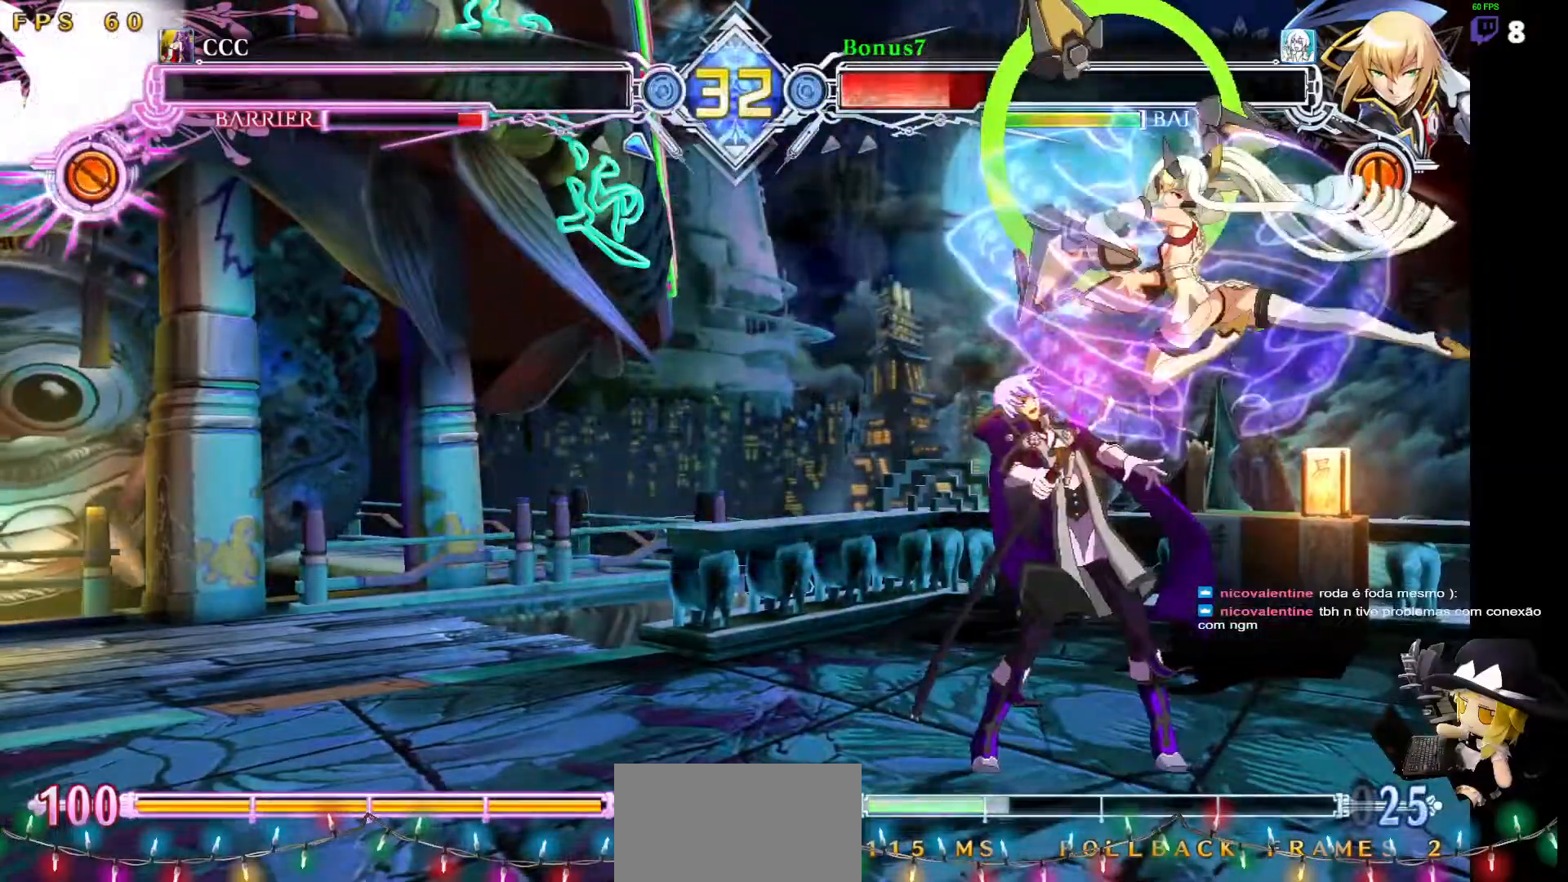
{"buttons": ["DPAD_UP", "DPAD_LEFT"], "events": [[17, "DPAD_DOWN", "up"], [17, "DPAD_LEFT", "down"], [455, "DPAD_DOWN", "down"], [489, "DPAD_DOWN", "up"], [489, "DPAD_UP", "down"]]}